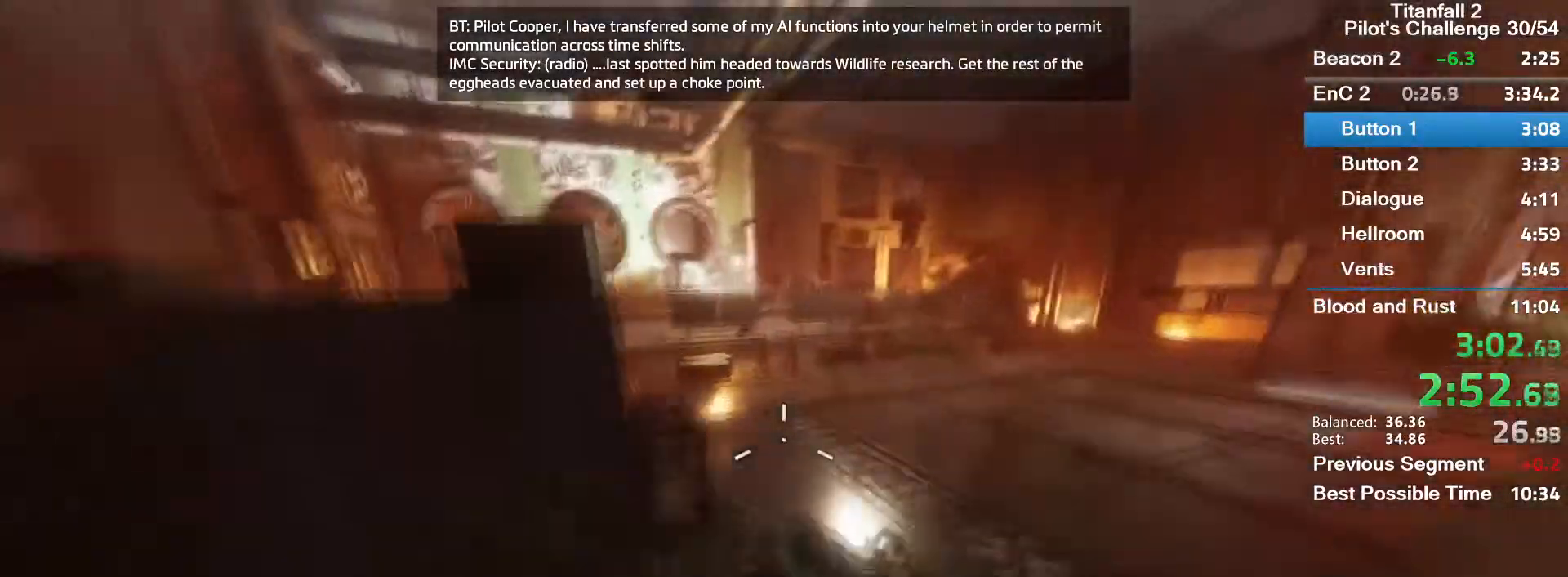
Gameplay with keyboard and mouse; each line is a JSON object with the keys and mouse buttons held at the frame after it. "events" lists presses ("down") and releases ("up") of "1", "2", "3", "4", "5", "a", "alt", "c", "ctrl", "d", "e", "f", "q", "r", "s", "shift", "space", "tab", "v", "w", "x", "z", "mouse_left", "mouse_middle", "mouse_right", "mouse_mb4", "mouse_mb5", "mouse_wheel_up" and "mouse_wheel_down" between this image and that frame as [ms after this image, input, new state], when the widget could be followed in between. "mouse_left", "mouse_middle", "mouse_right", "mouse_mb4", "mouse_mb5", "mouse_wheel_up", "mouse_wheel_down" = the "left", "middle", "right", "mb4", "mb5", "wheel_up", "wheel_down" buttons of the "mouse" list. No other keys are recorded. Mouse movement is not recorded.
{"keys": ["a"], "mouse": ["mb5"], "events": [[100, "d", "up"], [234, "a", "down"]]}
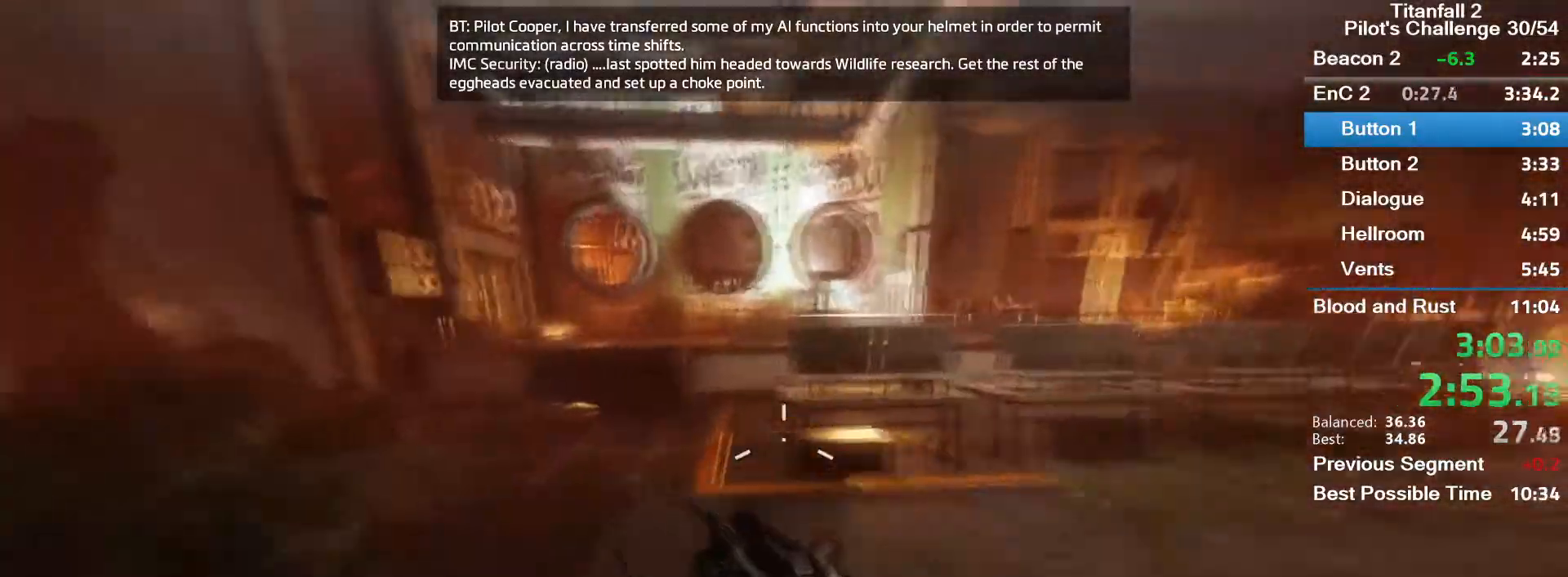
{"keys": ["a", "space"], "mouse": ["mb5"], "events": [[500, "space", "down"]]}
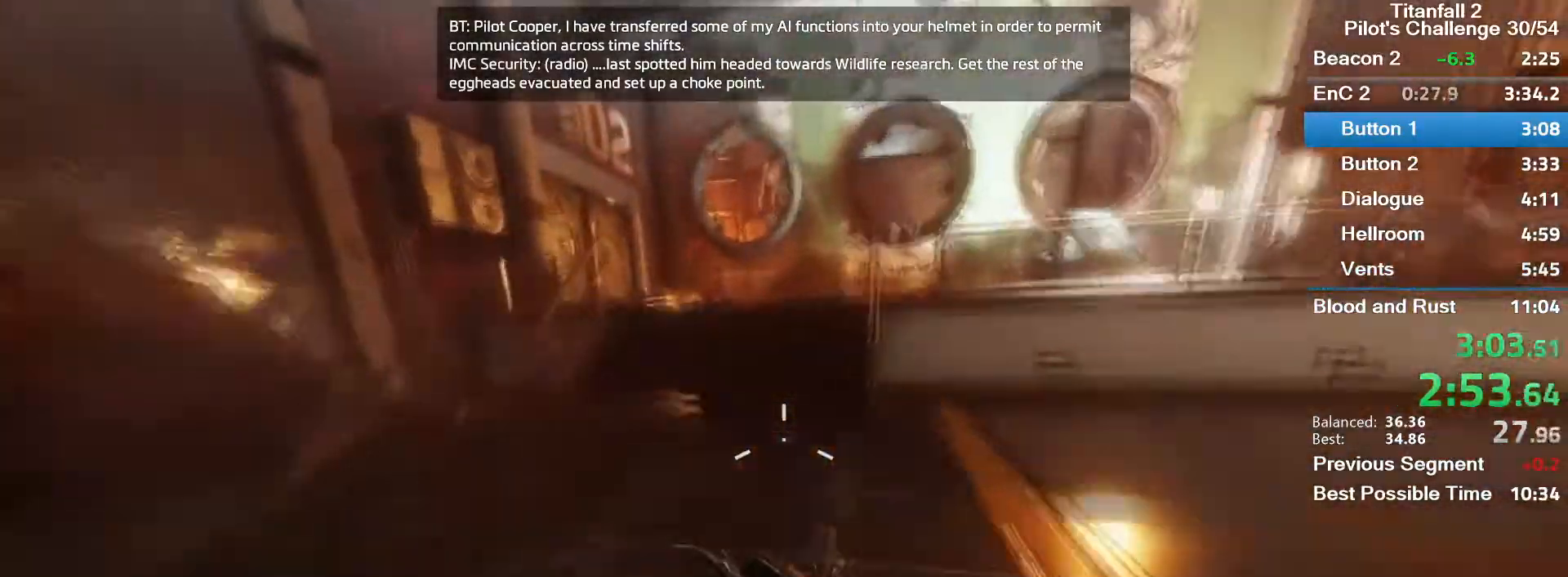
{"keys": ["w"], "mouse": ["mb5"], "events": [[134, "space", "up"], [167, "a", "up"], [367, "d", "down"], [467, "d", "up"], [501, "w", "down"]]}
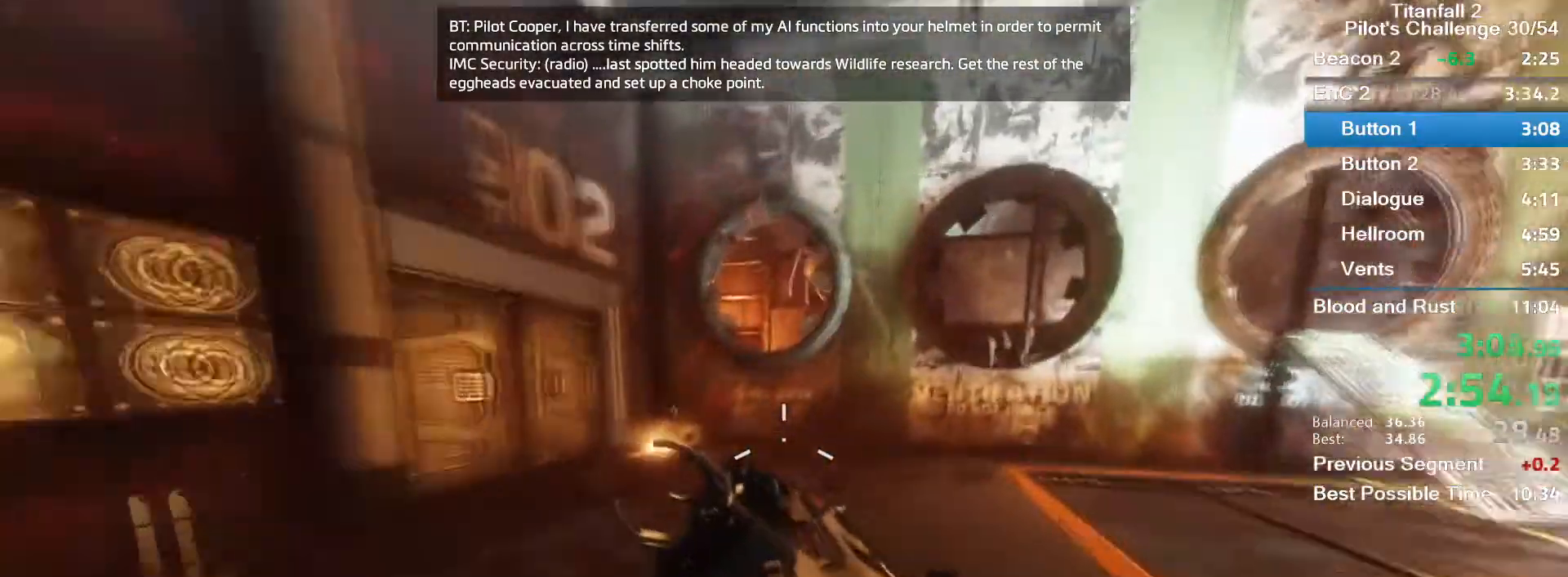
{"keys": ["a", "w"], "mouse": ["mb5"], "events": [[133, "a", "down"], [267, "space", "down"], [467, "space", "up"]]}
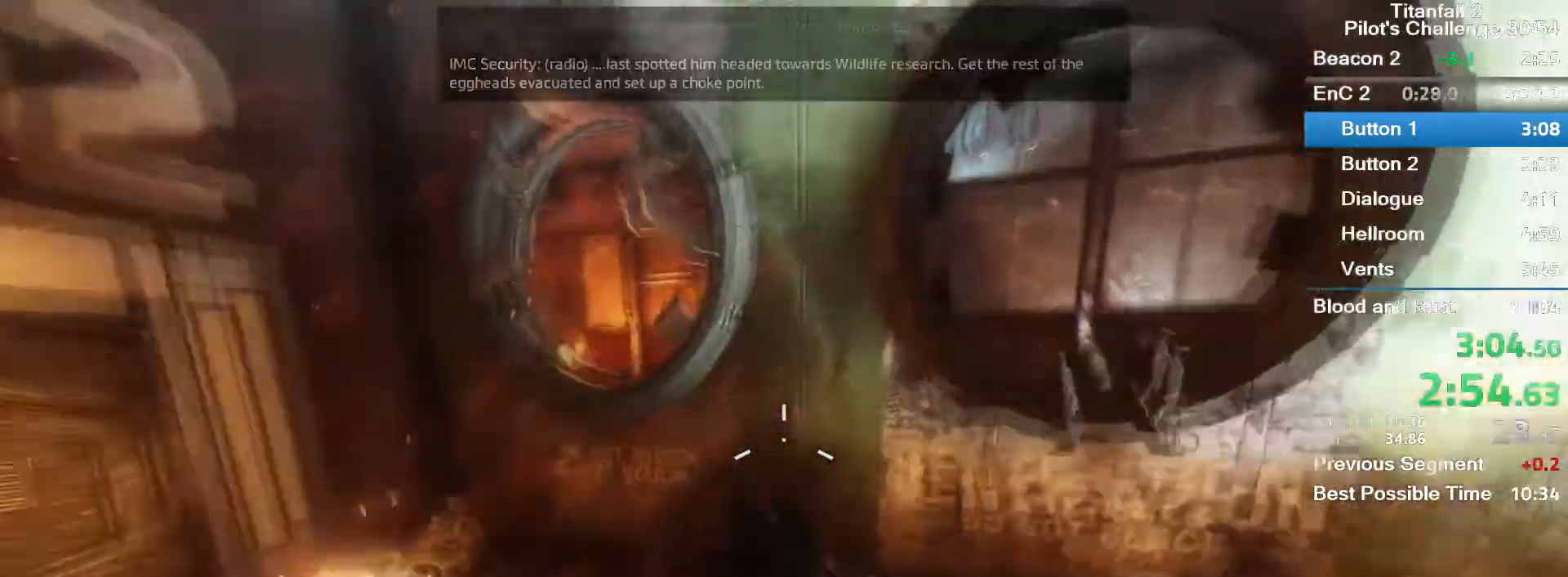
{"keys": ["w"], "mouse": ["mb5"], "events": [[100, "w", "up"], [334, "space", "down"], [401, "w", "down"], [434, "a", "up"], [434, "space", "up"]]}
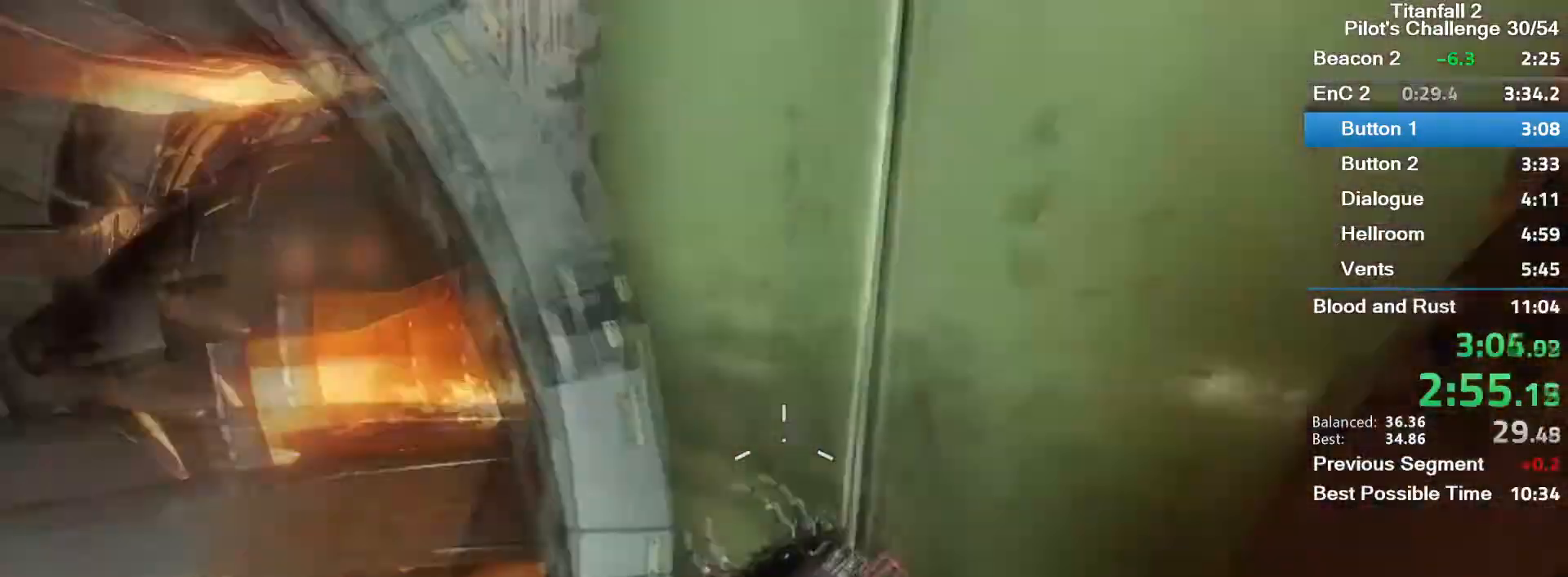
{"keys": ["a"], "mouse": [], "events": [[33, "d", "down"], [67, "mouse_mb5", "up"], [133, "d", "up"], [167, "a", "down"], [300, "w", "up"]]}
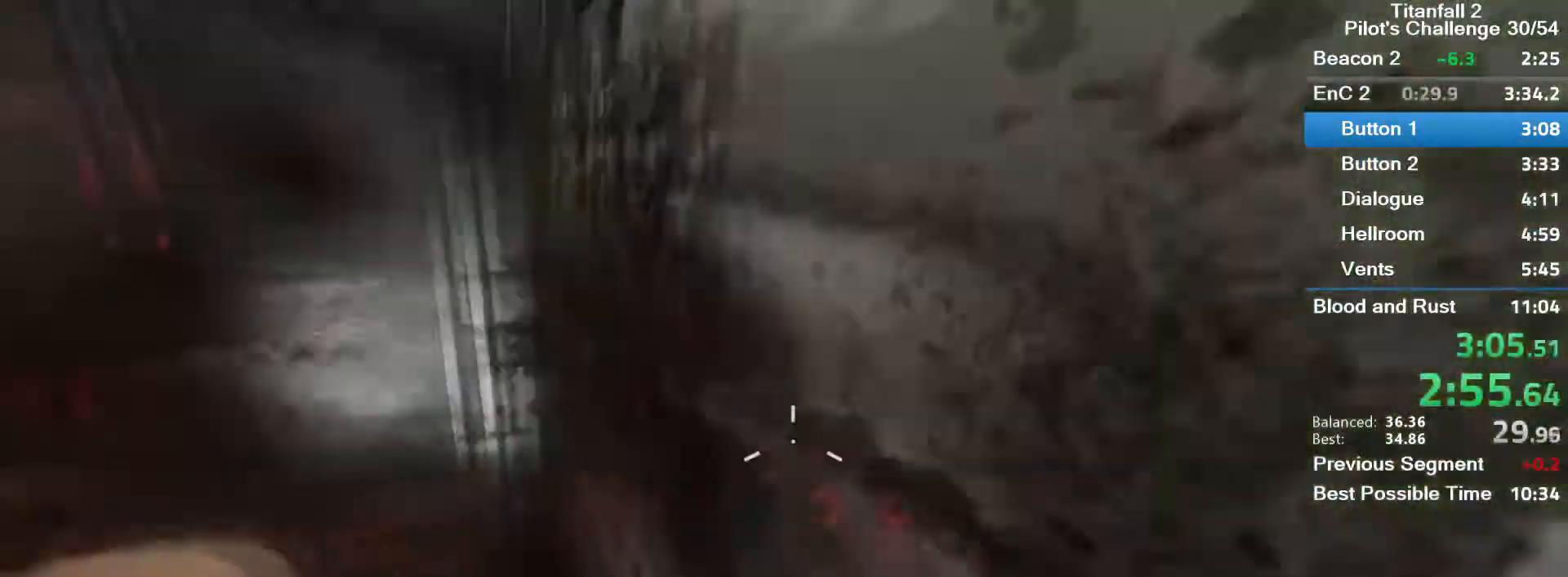
{"keys": ["d", "w"], "mouse": [], "events": [[34, "a", "up"], [134, "d", "down"], [501, "w", "down"]]}
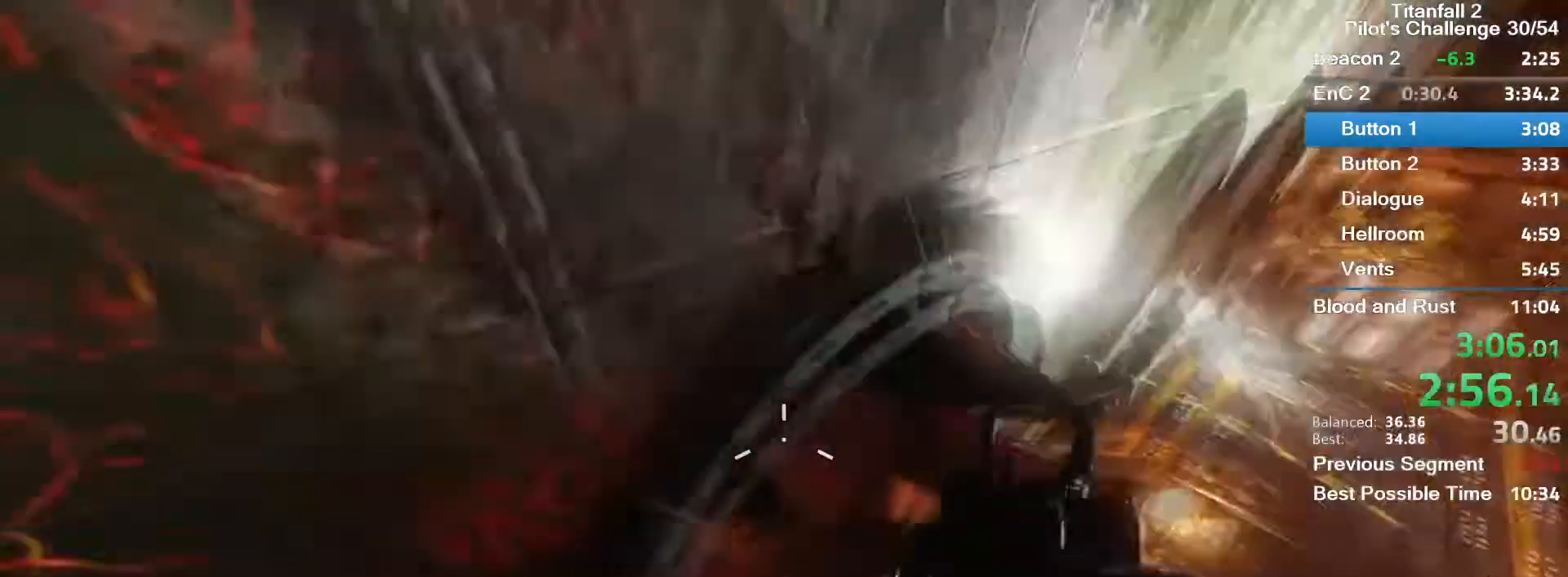
{"keys": ["w"], "mouse": [], "events": [[167, "w", "up"], [400, "d", "up"], [500, "w", "down"]]}
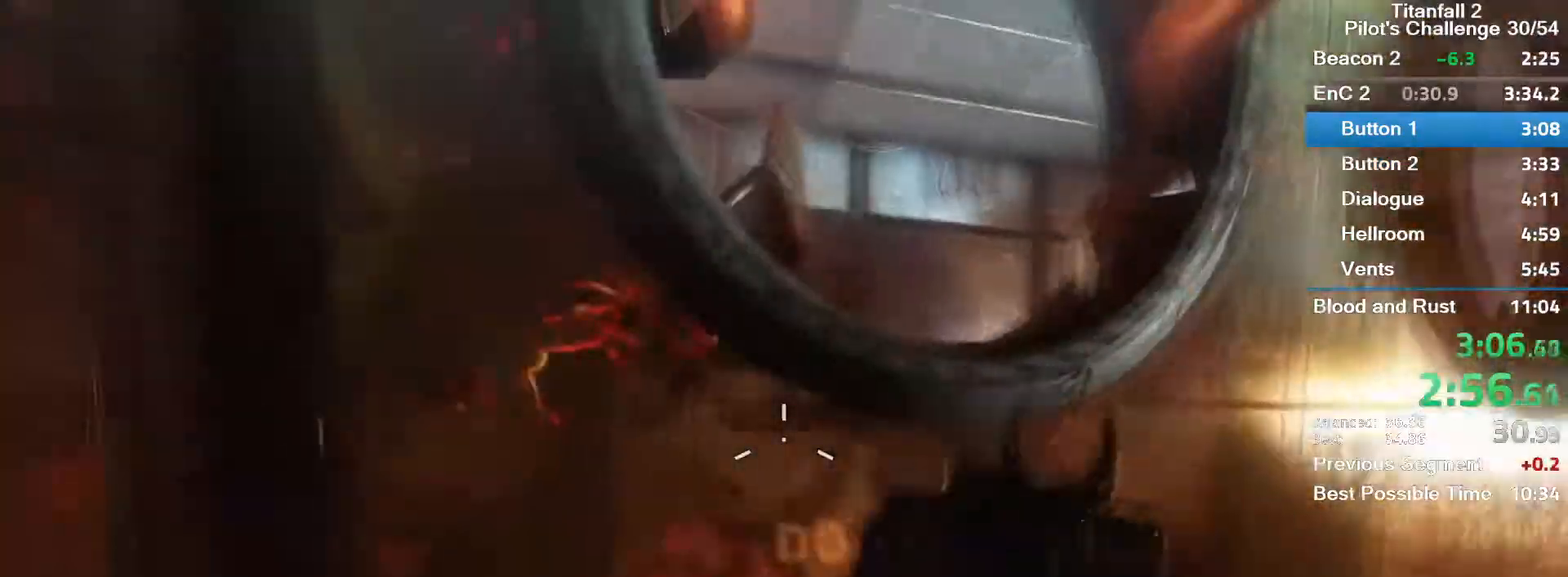
{"keys": ["w"], "mouse": [], "events": [[34, "space", "down"], [167, "space", "up"], [234, "d", "down"], [367, "d", "up"], [401, "a", "down"], [501, "a", "up"]]}
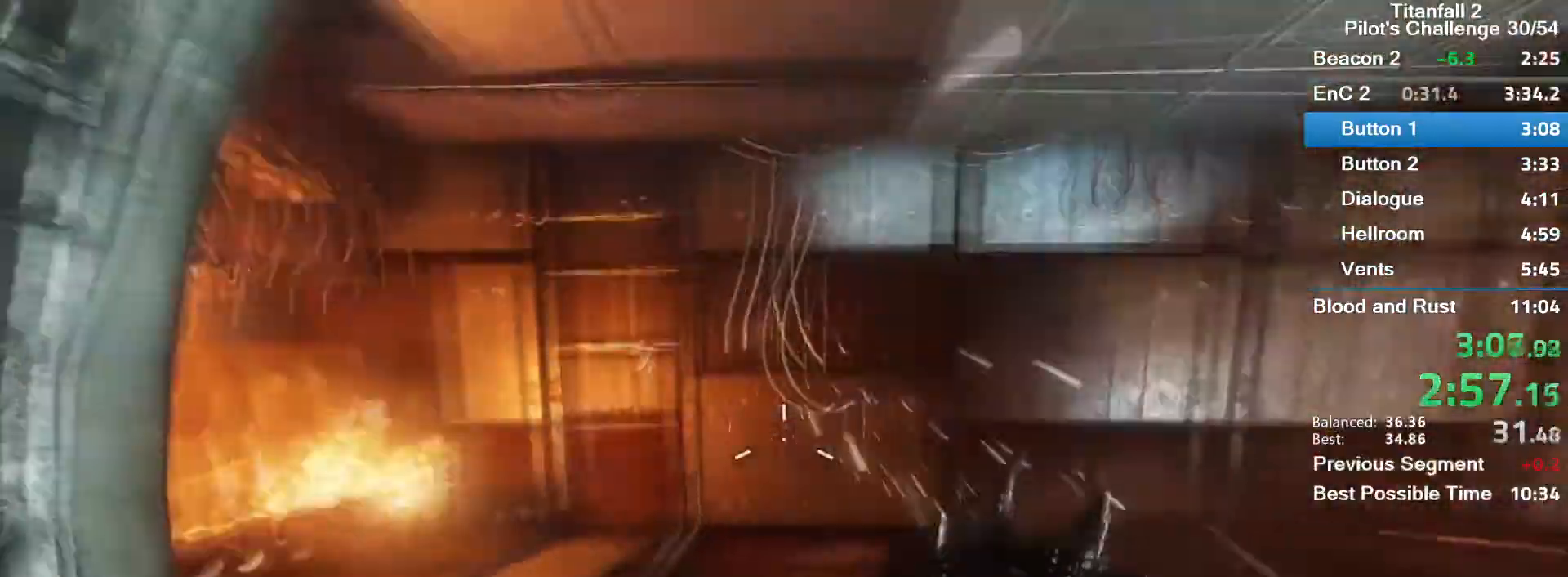
{"keys": ["w"], "mouse": ["middle"], "events": [[67, "shift", "down"], [200, "shift", "up"], [267, "shift", "down"], [367, "shift", "up"], [467, "mouse_middle", "down"]]}
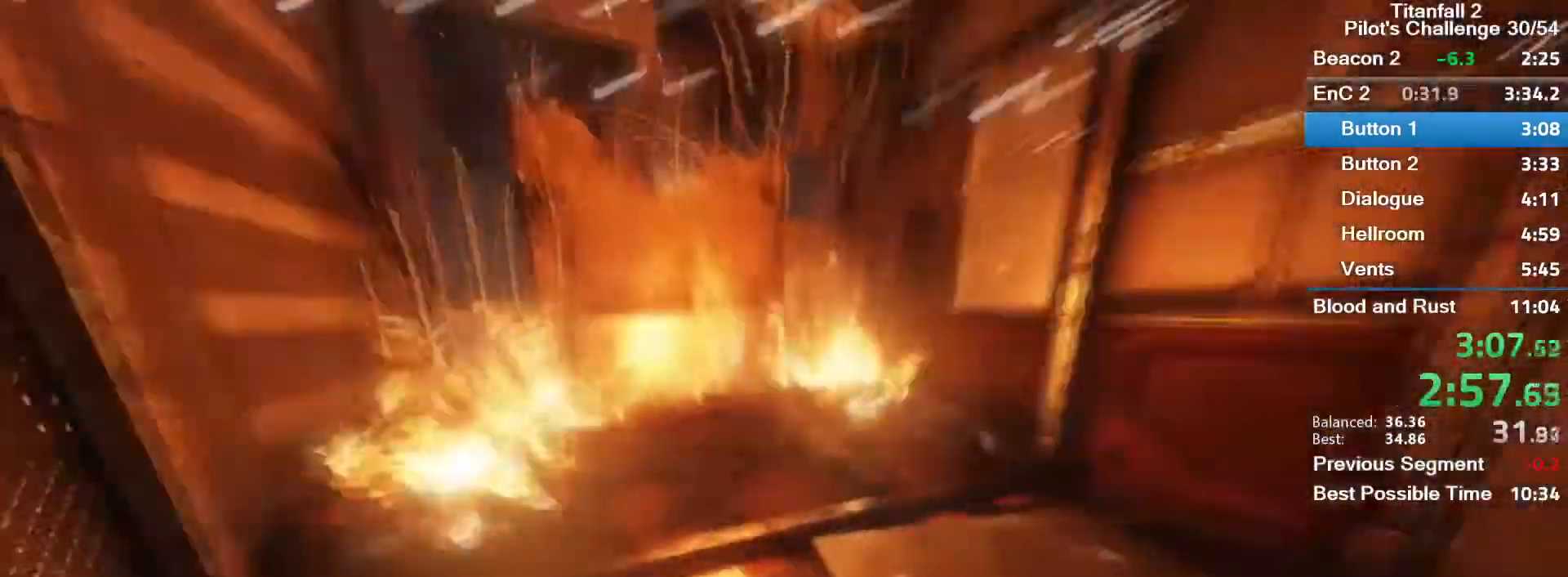
{"keys": ["space", "w"], "mouse": [], "events": [[67, "mouse_middle", "up"], [367, "space", "down"]]}
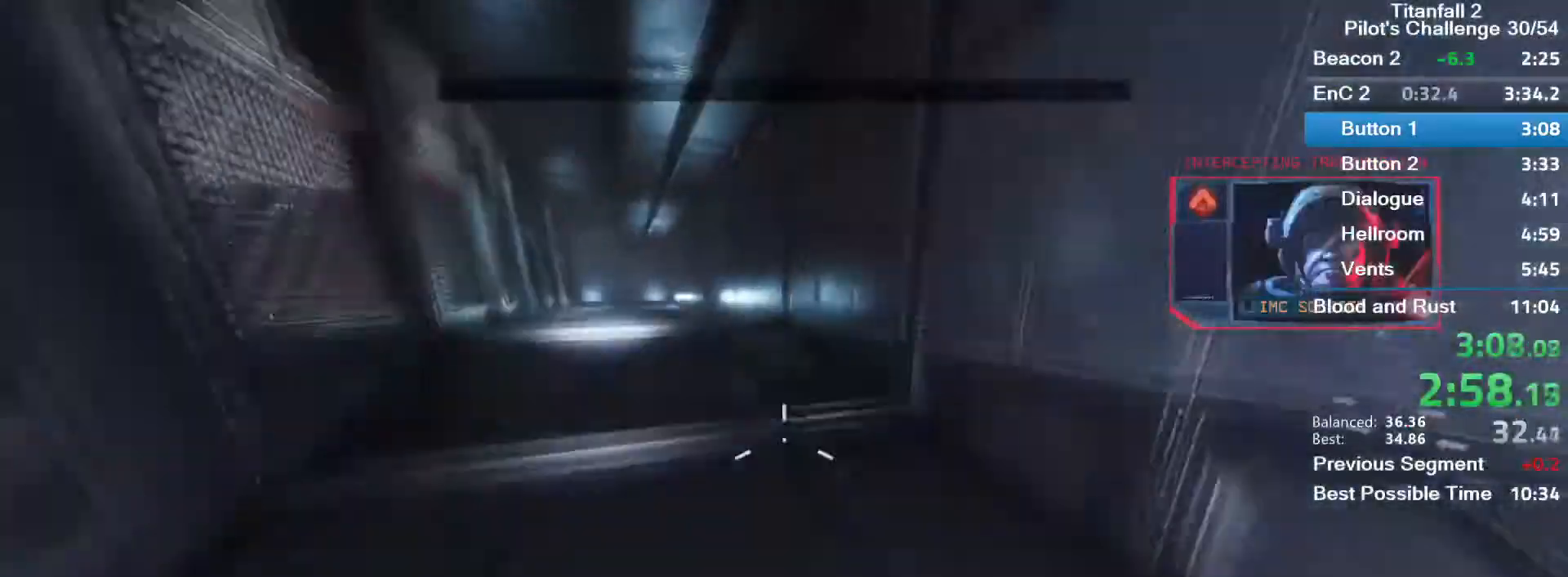
{"keys": ["a"], "mouse": ["mb5"], "events": [[67, "space", "up"], [167, "w", "up"], [233, "mouse_mb5", "down"], [467, "a", "down"]]}
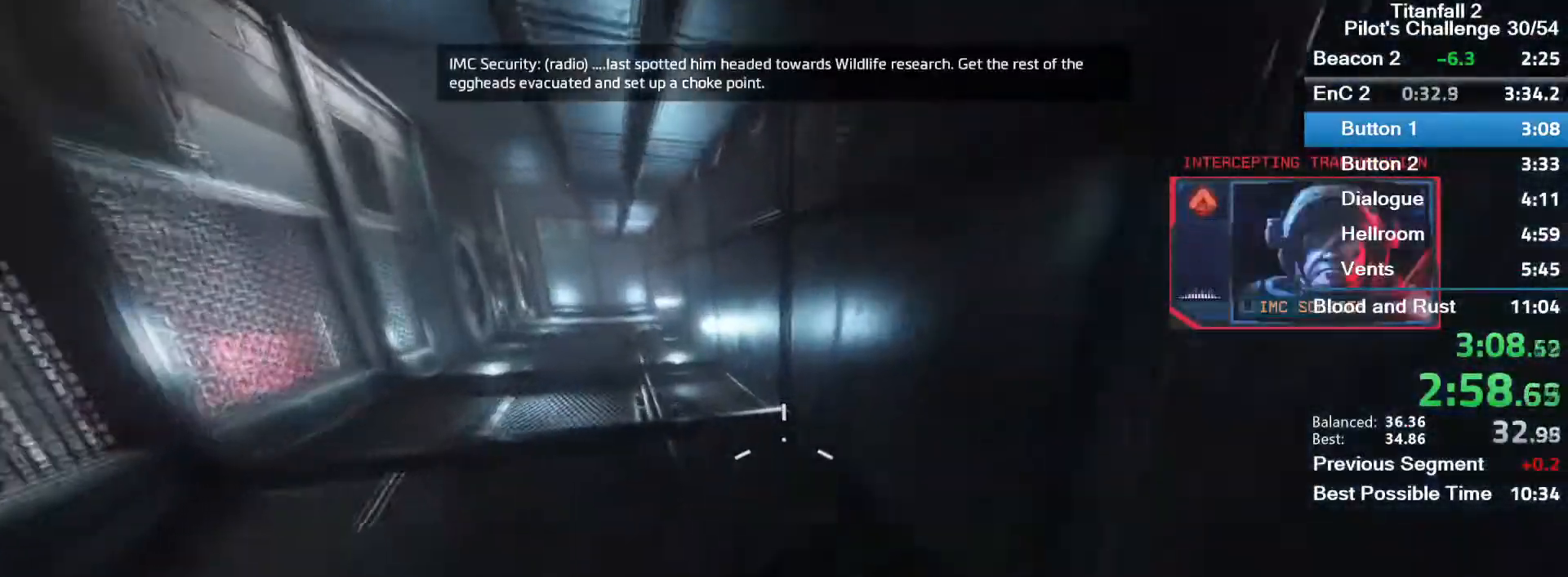
{"keys": ["a", "space"], "mouse": ["mb5"], "events": [[401, "space", "down"]]}
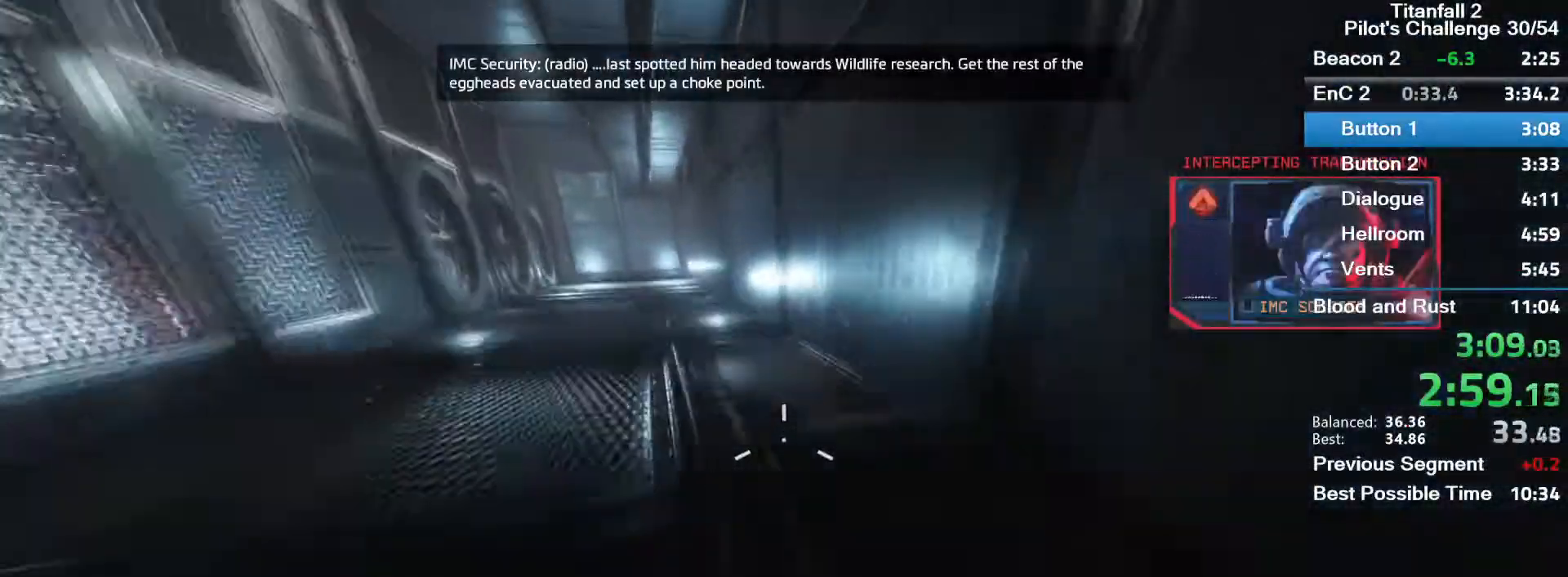
{"keys": ["a"], "mouse": ["mb5"], "events": [[100, "space", "up"], [333, "mouse_middle", "down"], [467, "mouse_middle", "up"]]}
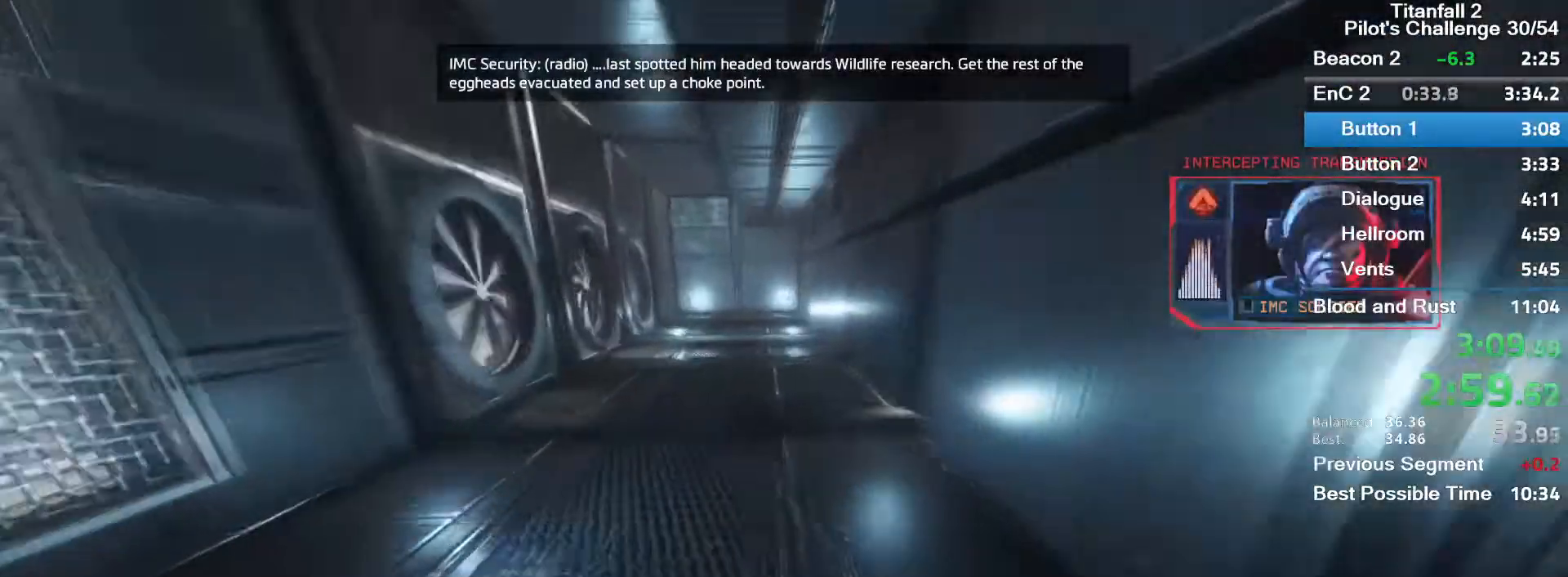
{"keys": ["a"], "mouse": ["mb5"], "events": [[301, "space", "down"], [467, "space", "up"]]}
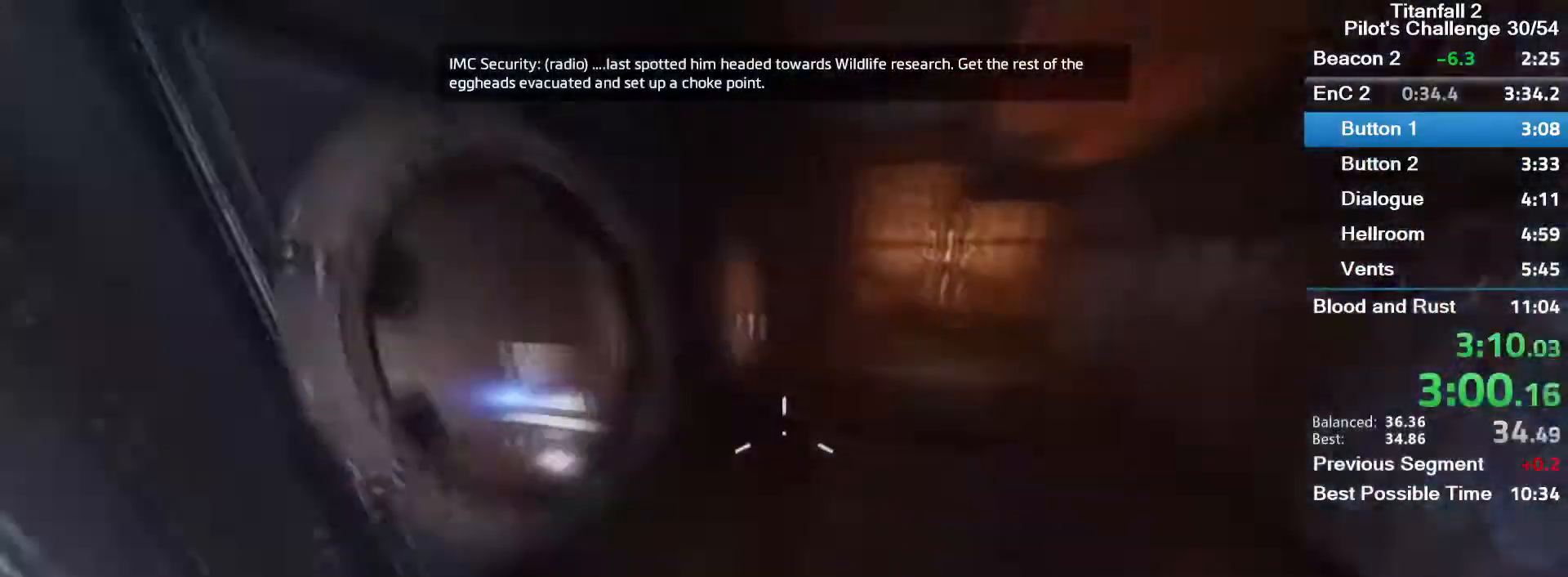
{"keys": ["a"], "mouse": ["mb5"], "events": []}
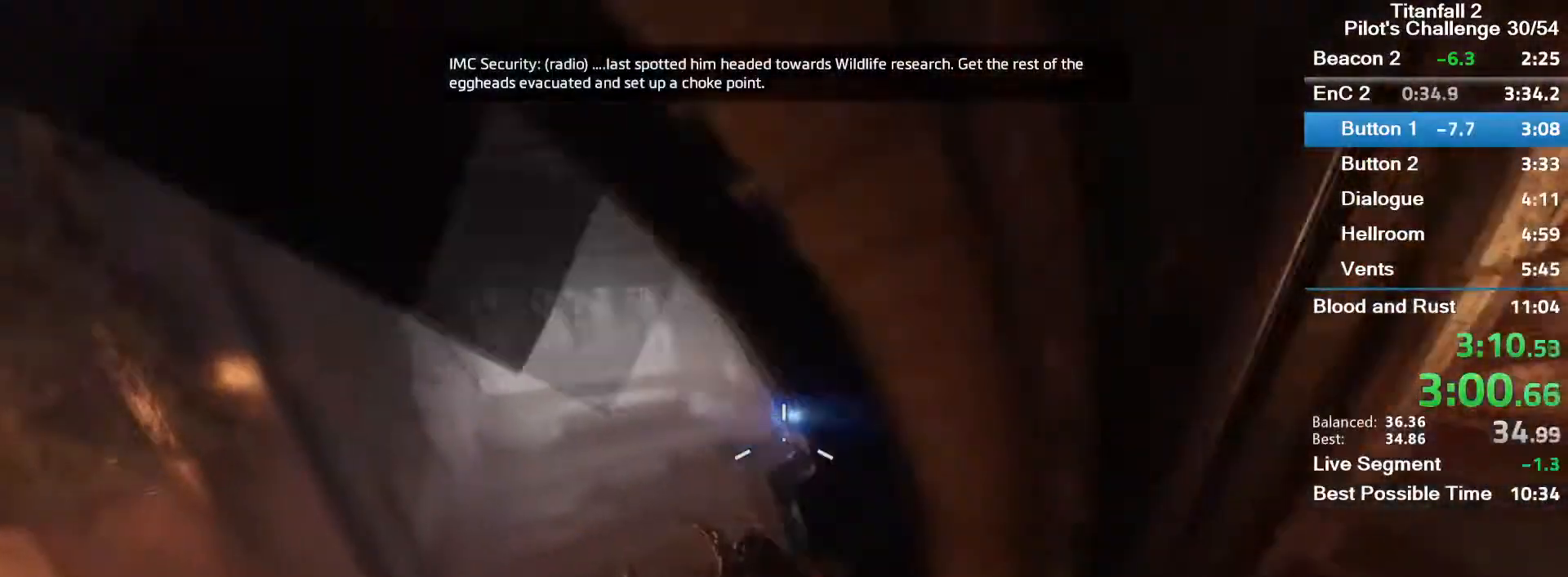
{"keys": ["a", "w"], "mouse": [], "events": [[234, "mouse_mb5", "up"], [367, "w", "down"]]}
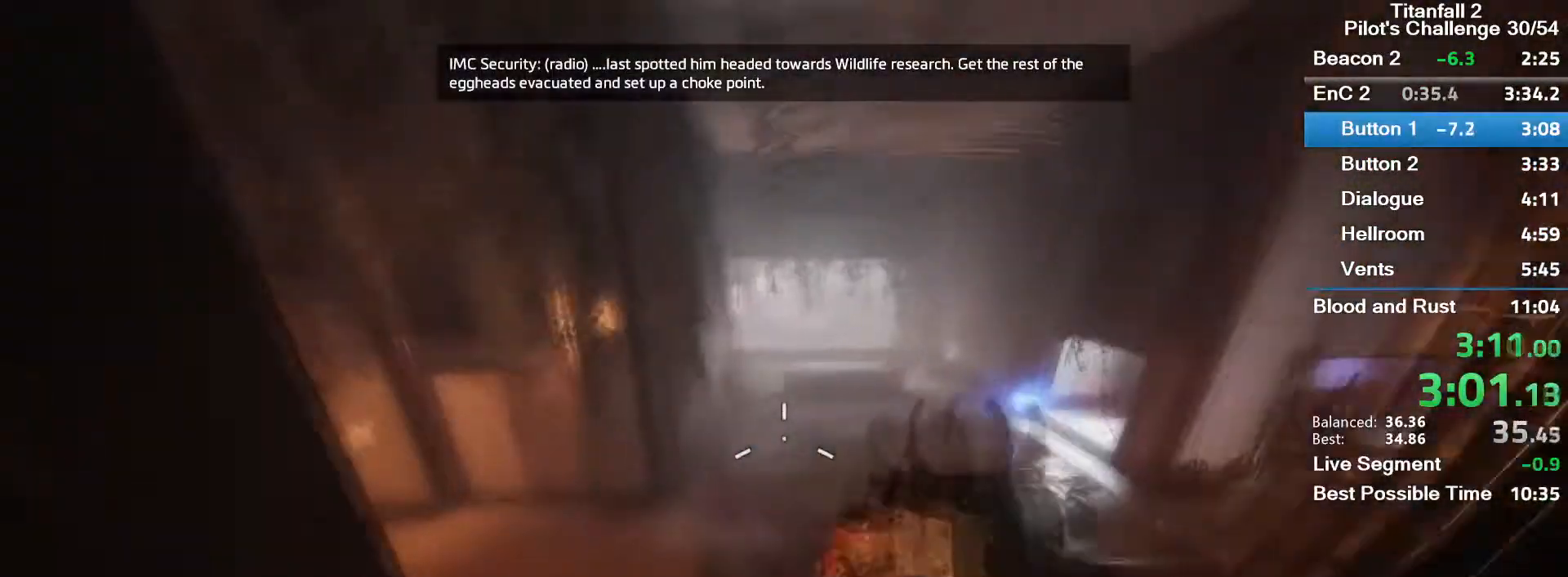
{"keys": ["w"], "mouse": [], "events": [[34, "a", "up"], [34, "shift", "down"], [201, "shift", "up"]]}
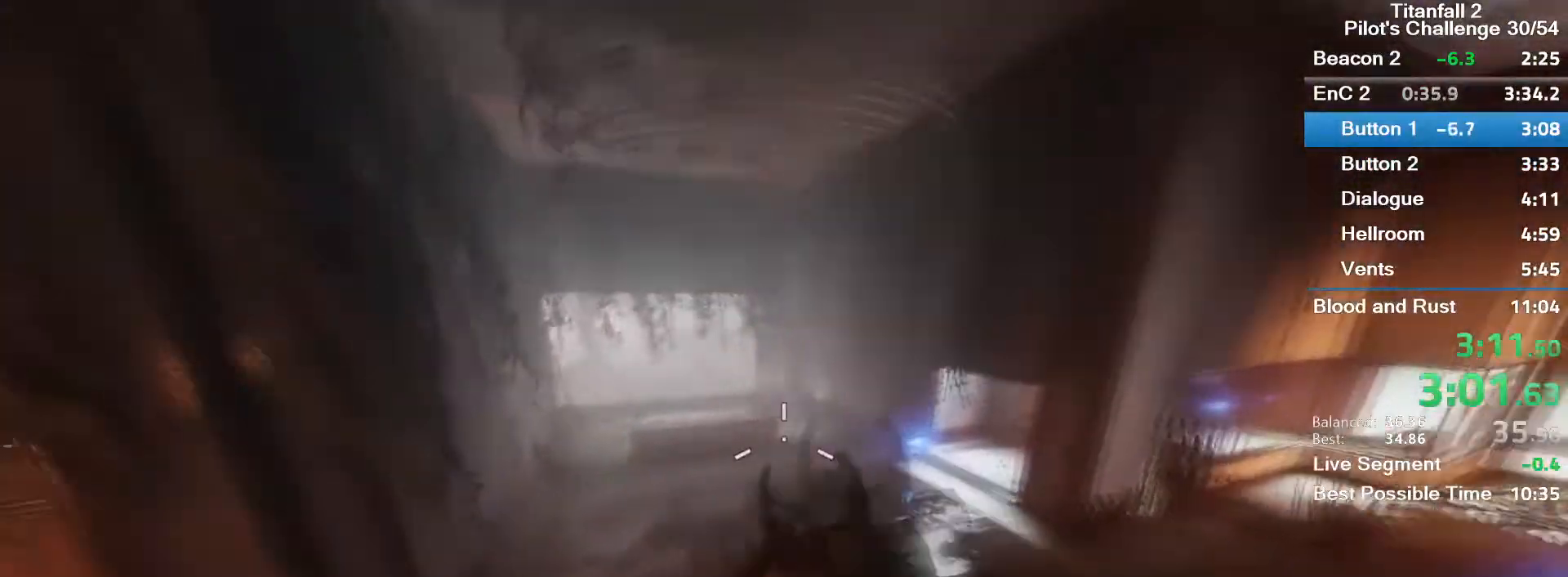
{"keys": ["w"], "mouse": [], "events": [[200, "shift", "down"], [300, "shift", "up"]]}
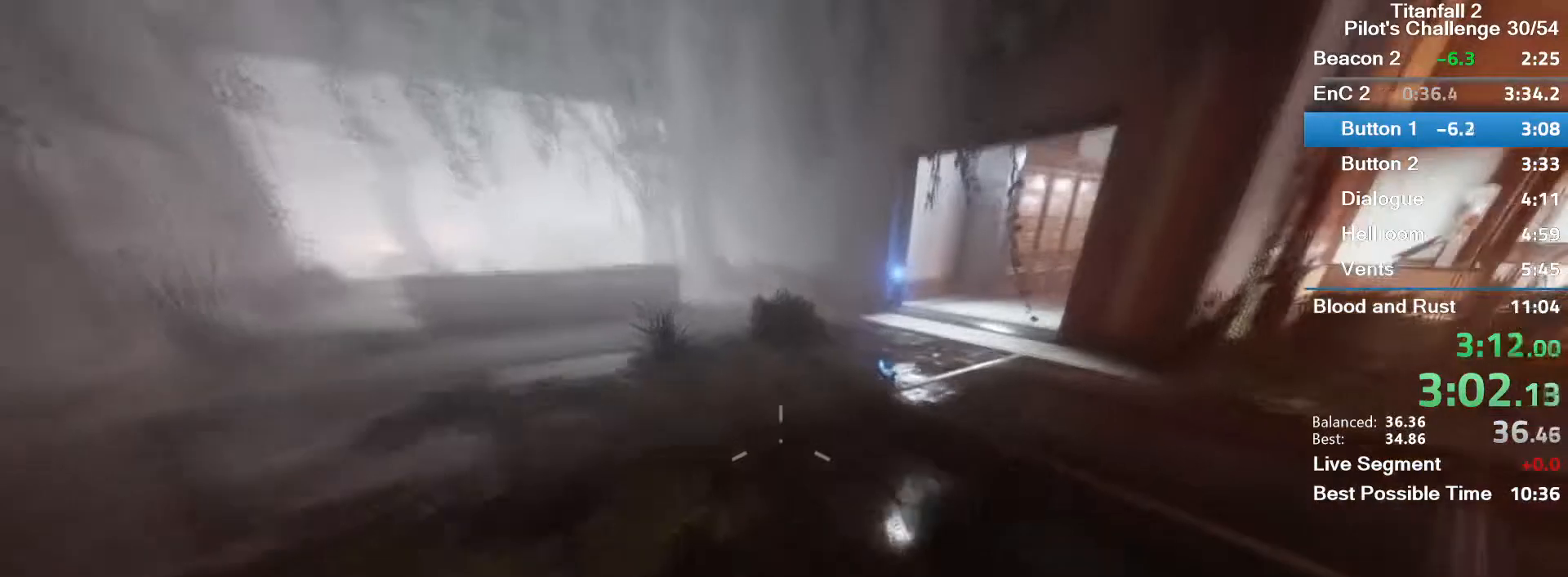
{"keys": ["d"], "mouse": ["mb5"], "events": [[67, "space", "down"], [201, "space", "up"], [234, "w", "up"], [301, "mouse_mb5", "down"], [468, "d", "down"]]}
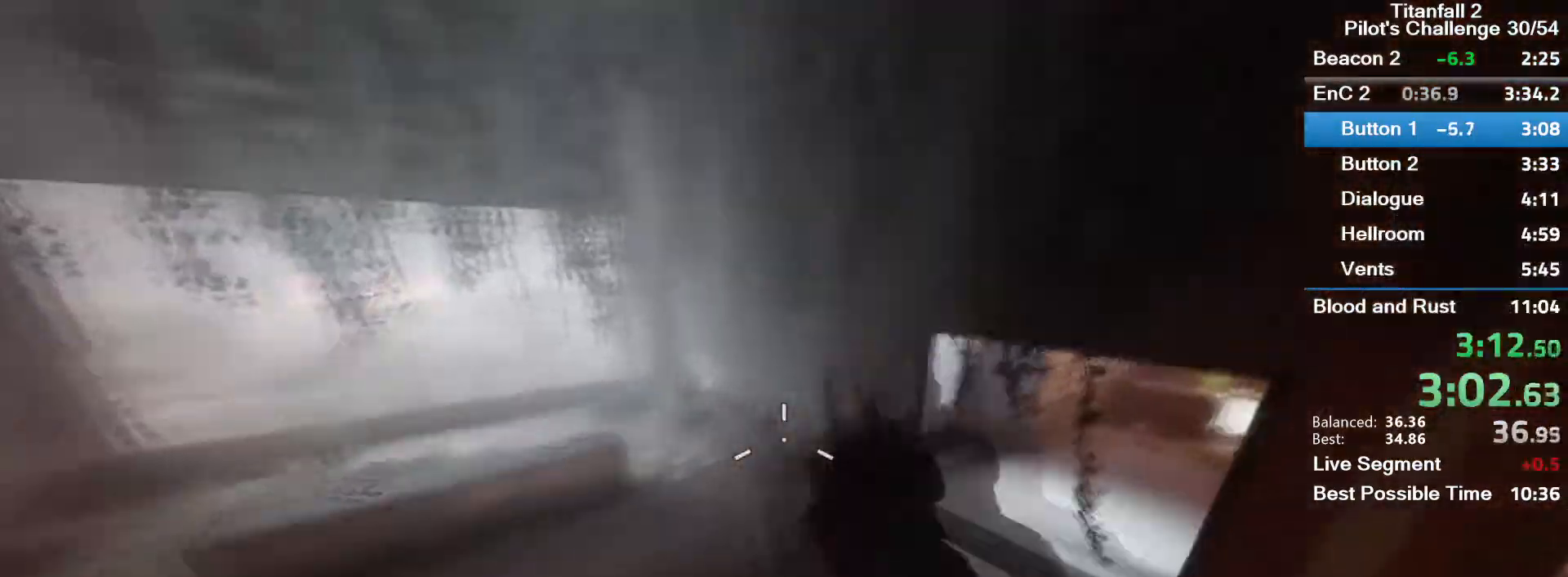
{"keys": ["d"], "mouse": ["mb5"], "events": []}
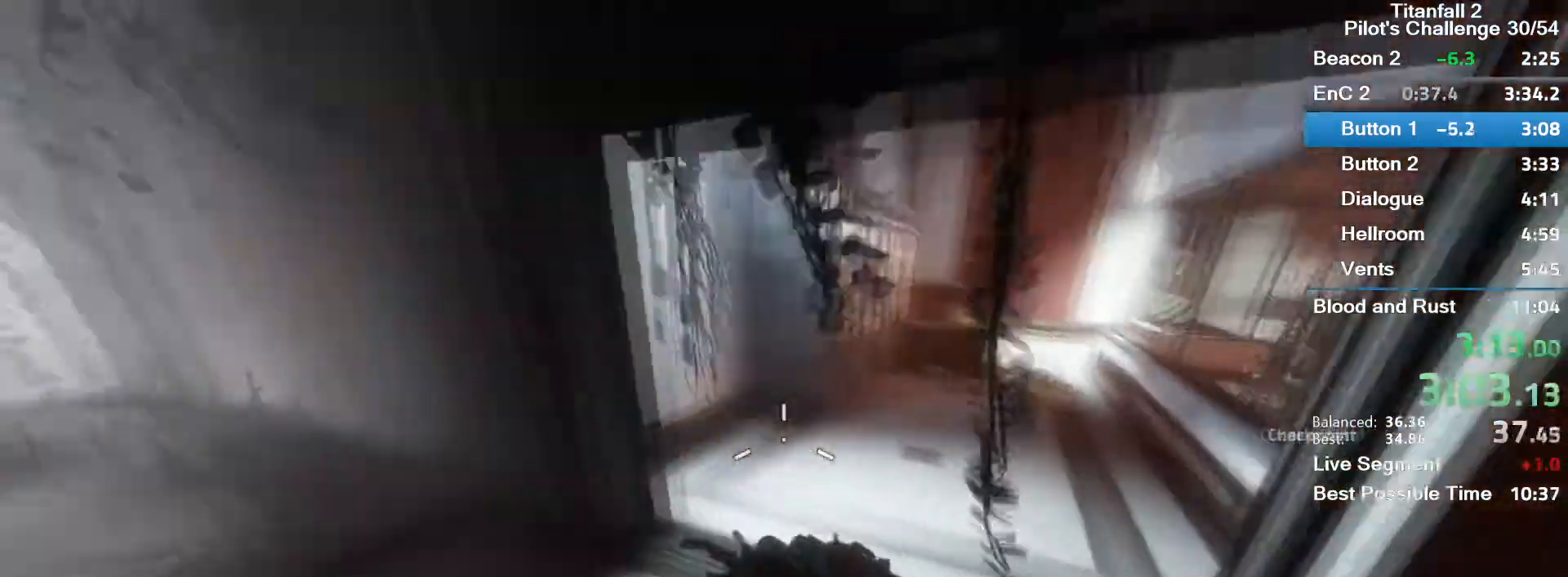
{"keys": ["d"], "mouse": ["mb5"], "events": [[234, "space", "down"], [501, "space", "up"]]}
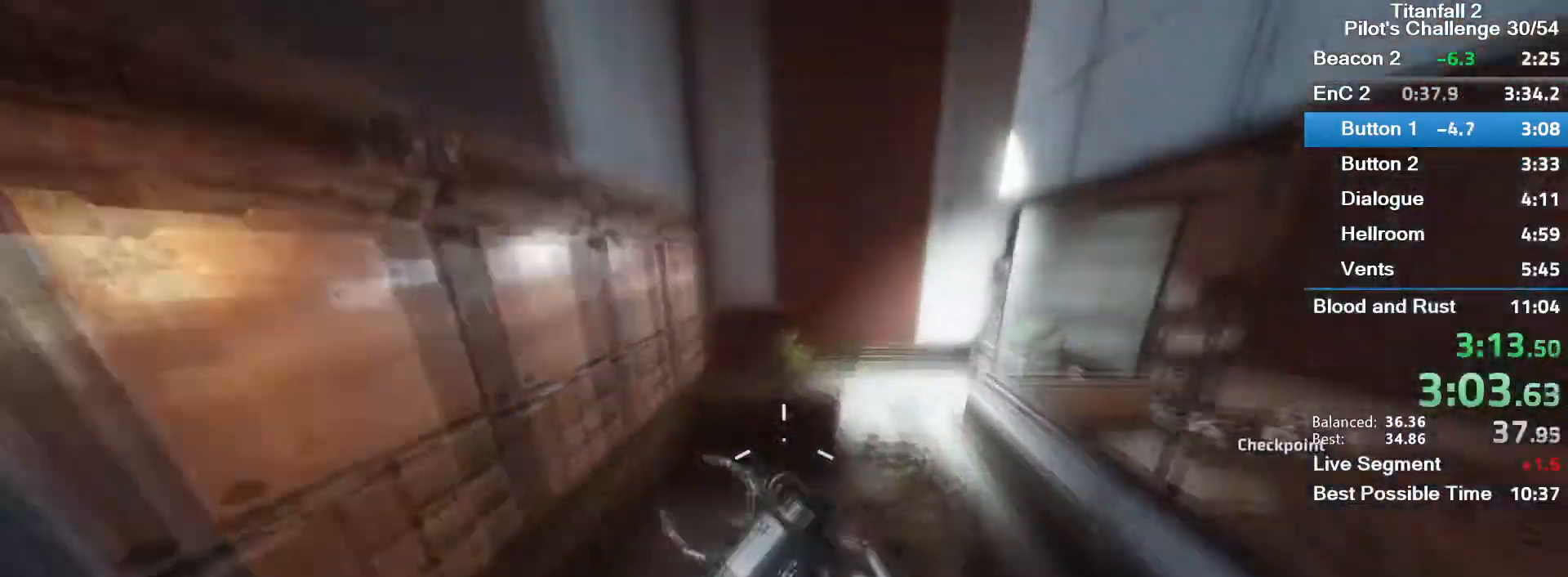
{"keys": [], "mouse": ["middle", "mb5"], "events": [[434, "d", "up"], [434, "mouse_middle", "down"]]}
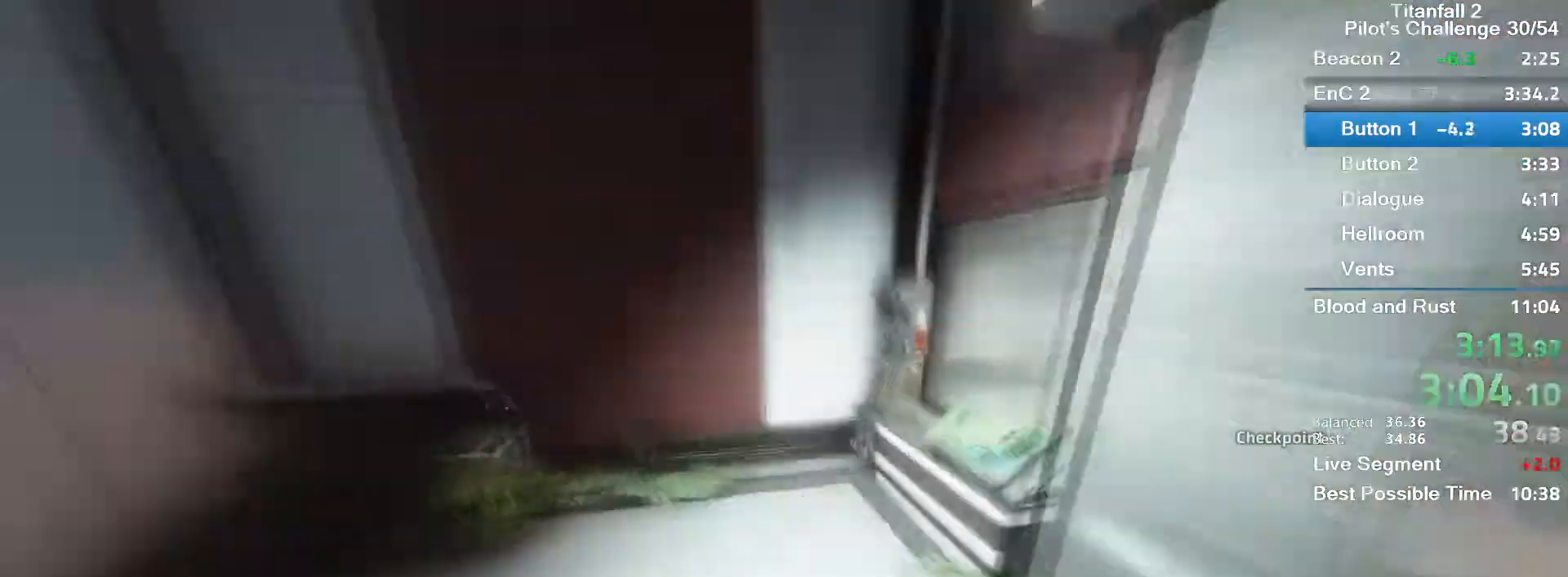
{"keys": ["d"], "mouse": [], "events": [[101, "mouse_middle", "up"], [234, "e", "down"], [267, "mouse_mb5", "up"], [334, "e", "up"], [468, "d", "down"]]}
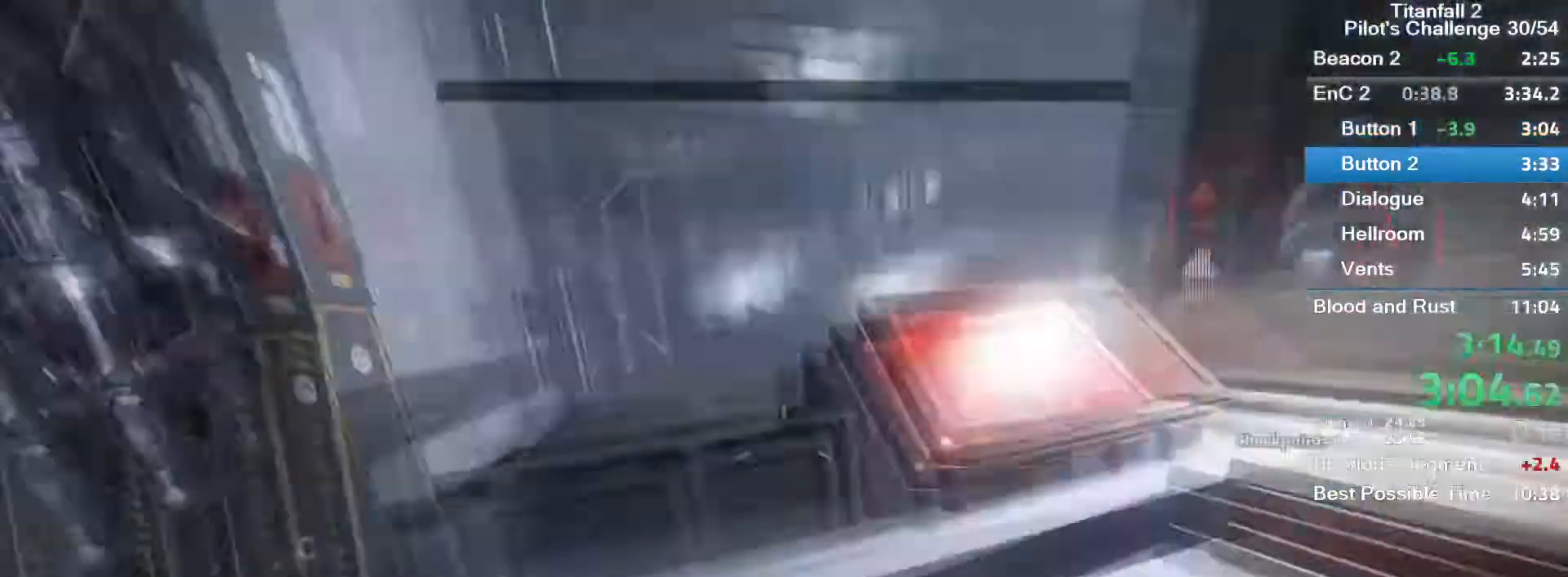
{"keys": ["w"], "mouse": [], "events": [[67, "w", "down"], [167, "d", "up"], [267, "mouse_middle", "down"], [400, "mouse_middle", "up"], [400, "shift", "down"], [500, "shift", "up"]]}